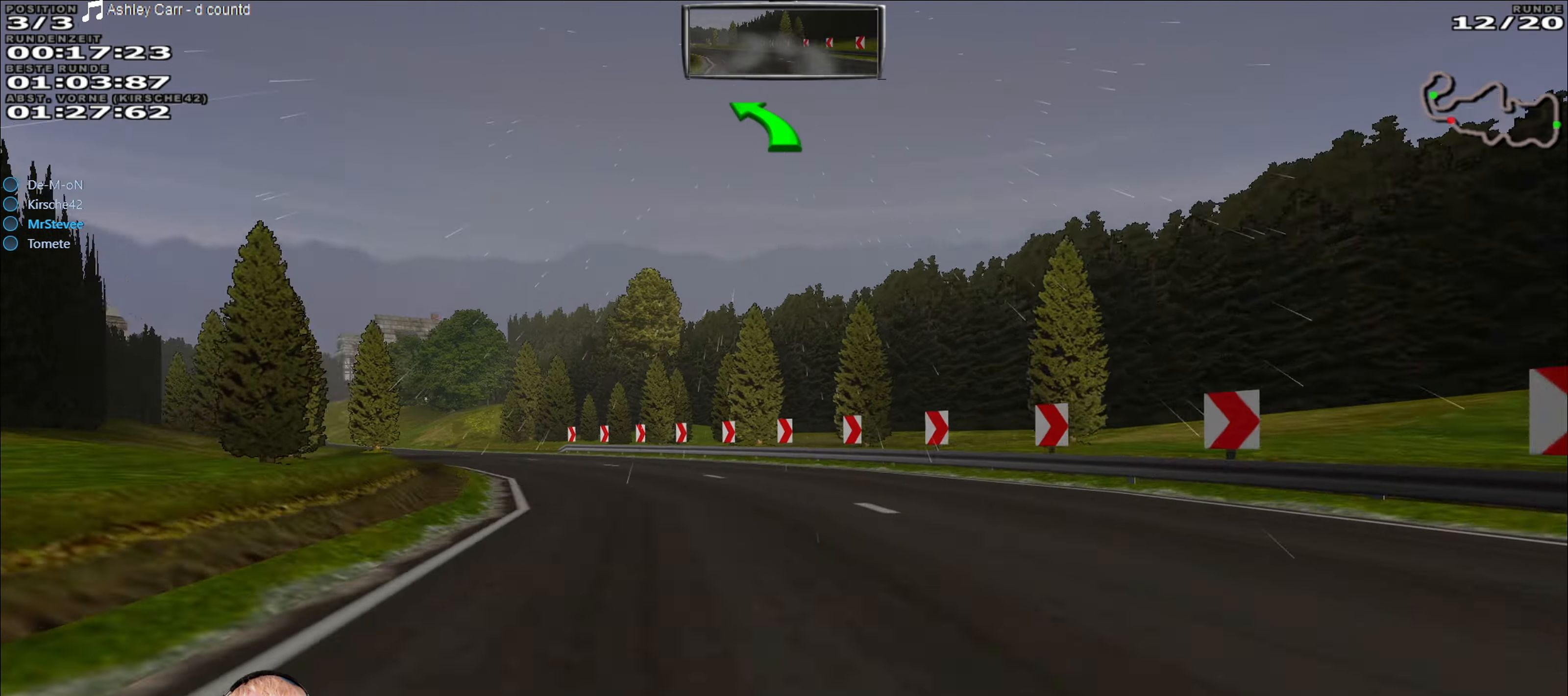
Gameplay with a controller (Xbox layout); each line is a JSON object with the inputs held at the frame after it. "events" lists button and stick changes between this image and that frame as [ms after this image, input, new state], when the widget could be followed in between. Not read: L3 R3.
{"buttons": ["R2"], "left_stick": "left", "right_stick": "center", "events": [[117, "left_stick", "center"], [183, "left_stick", "left"]]}
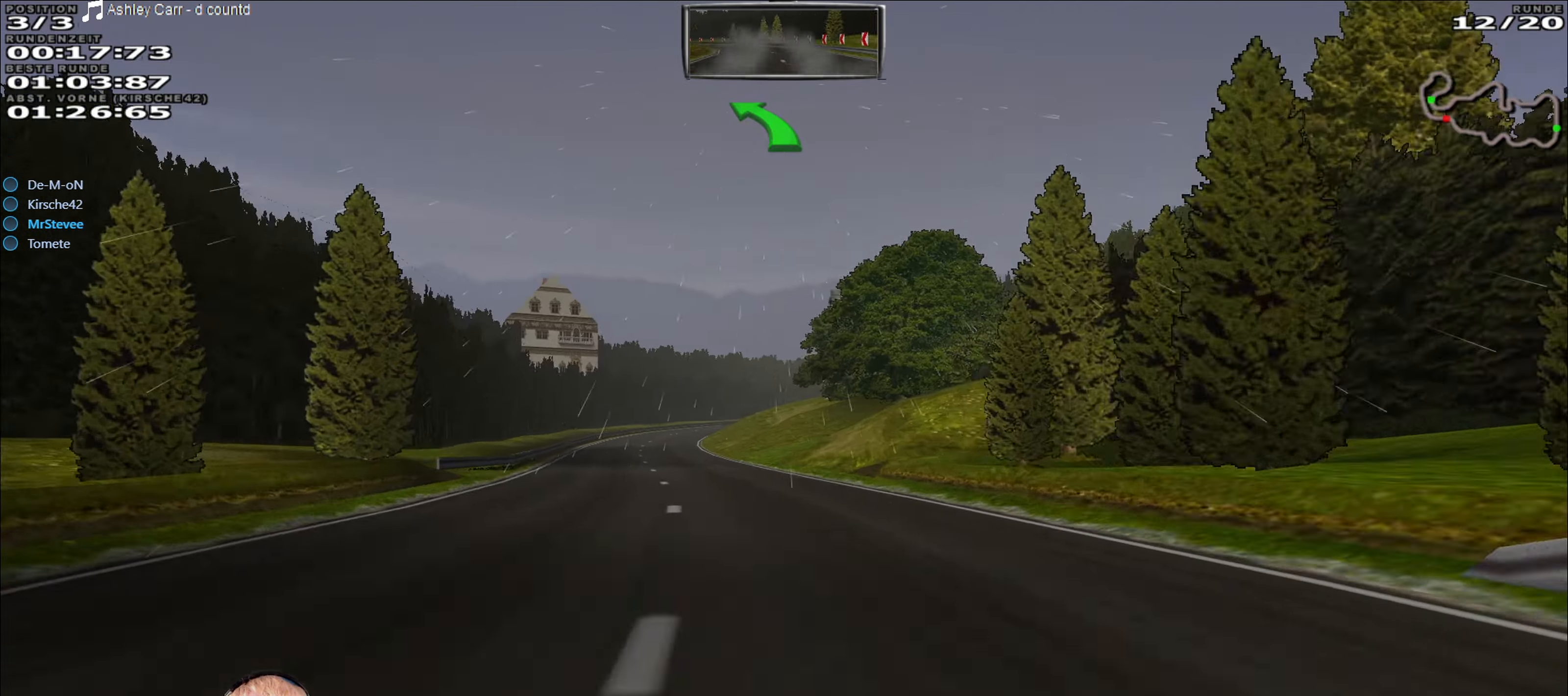
{"buttons": ["R2"], "left_stick": "center", "right_stick": "center", "events": [[83, "left_stick", "center"], [217, "left_stick", "right"], [284, "left_stick", "center"]]}
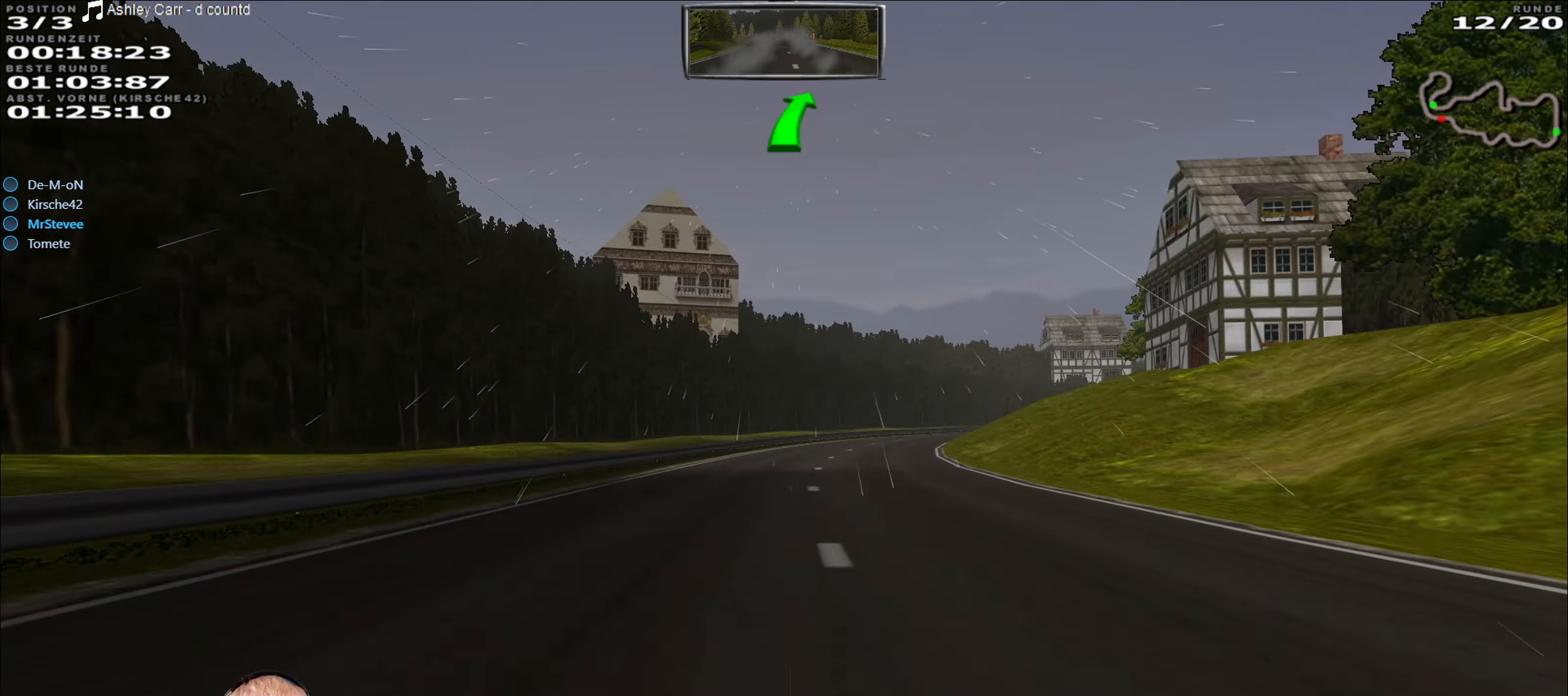
{"buttons": ["R2"], "left_stick": "right", "right_stick": "center", "events": [[284, "left_stick", "right"]]}
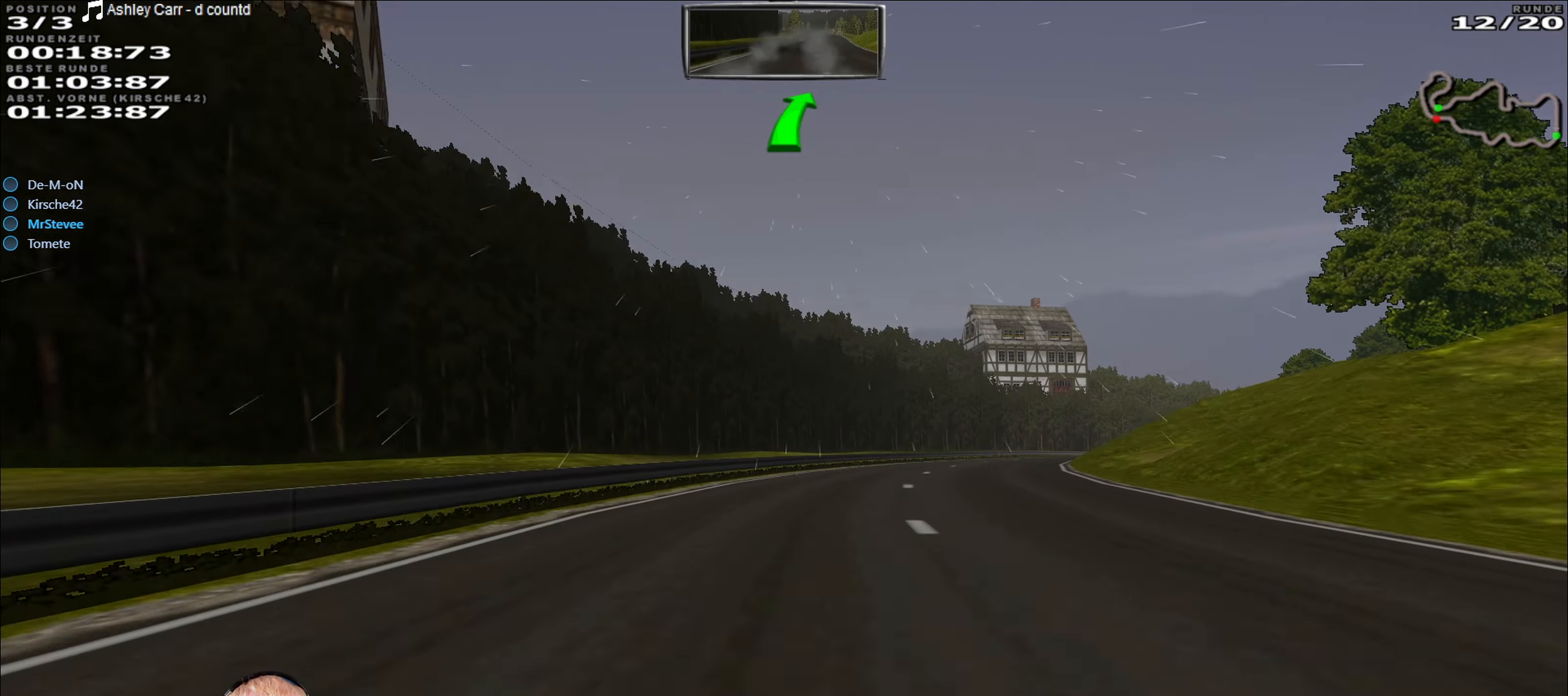
{"buttons": ["R2"], "left_stick": "right", "right_stick": "center", "events": [[134, "left_stick", "center"], [334, "left_stick", "right"]]}
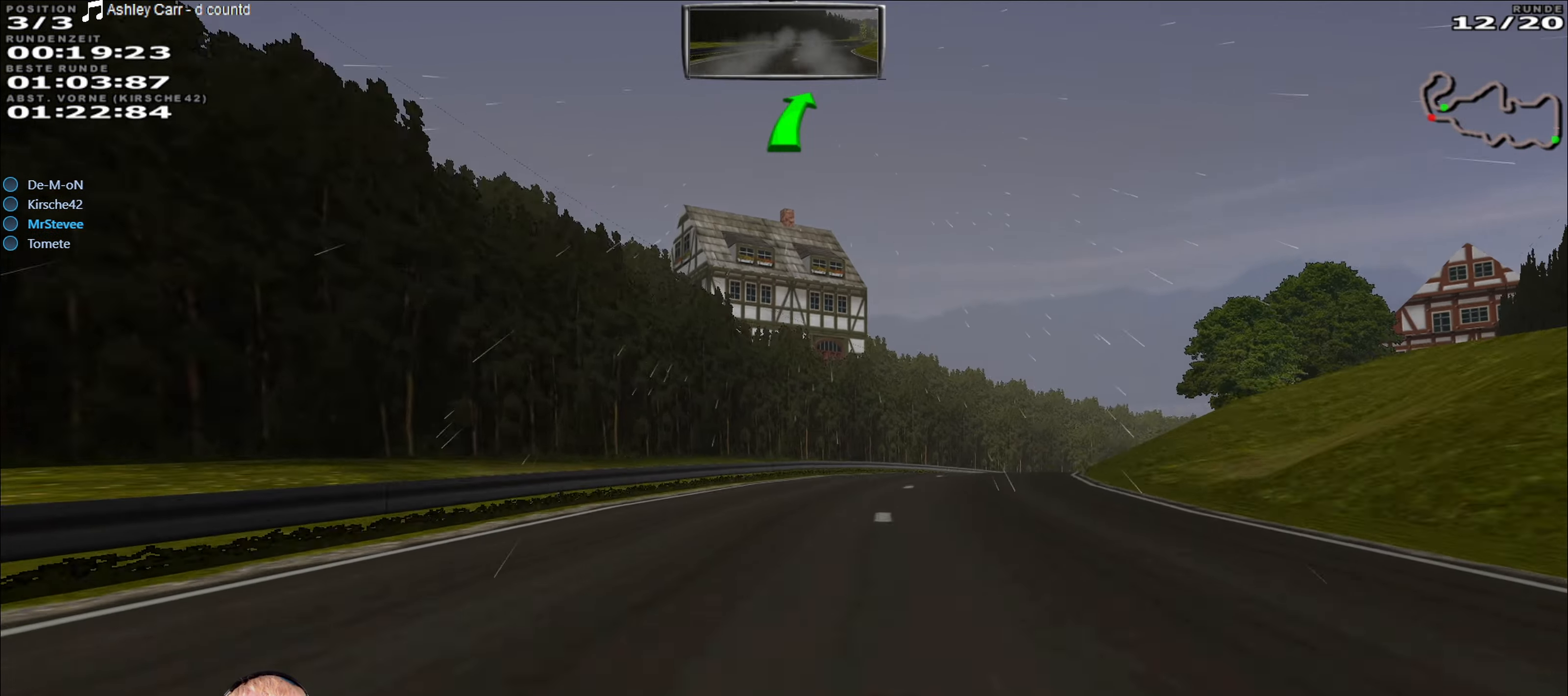
{"buttons": ["R2"], "left_stick": "right", "right_stick": "center", "events": [[50, "left_stick", "center"], [234, "left_stick", "right"]]}
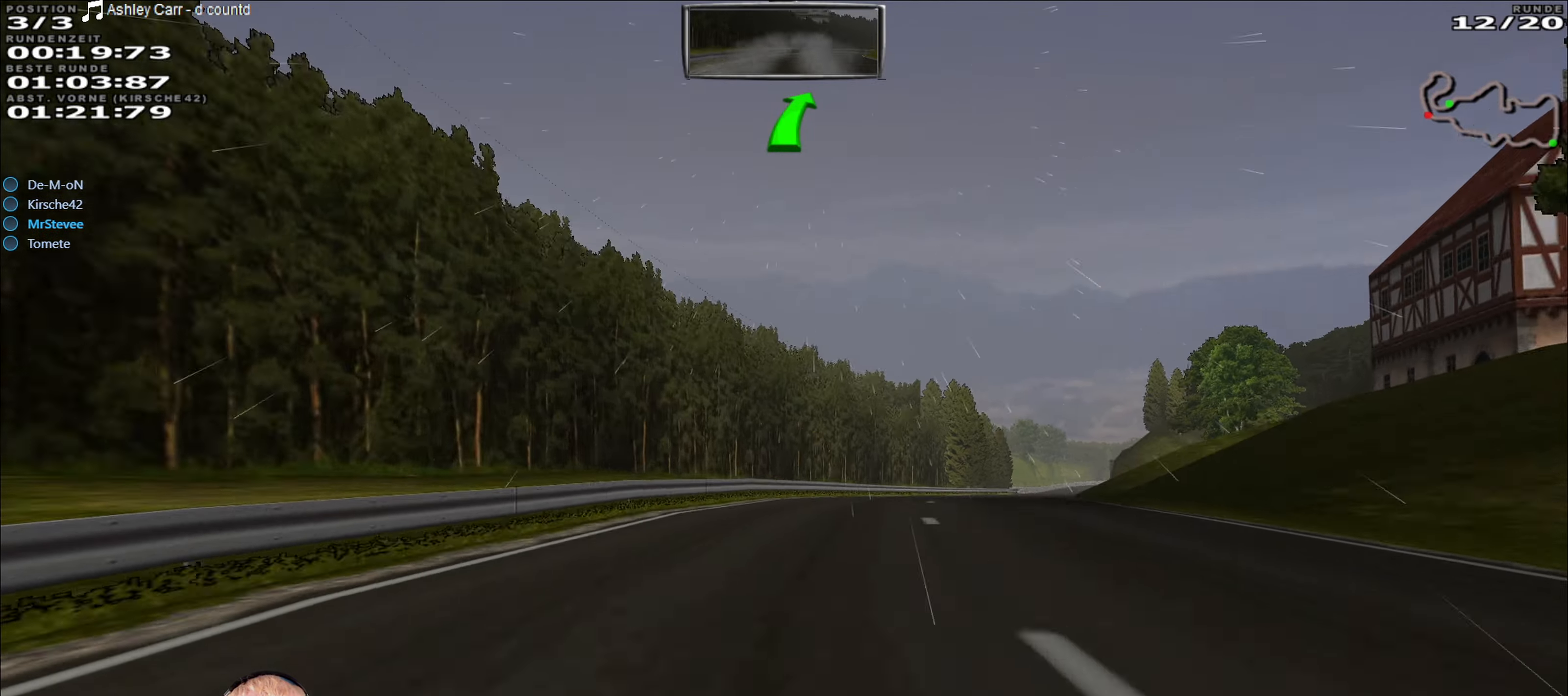
{"buttons": ["R2"], "left_stick": "center", "right_stick": "center", "events": [[134, "left_stick", "center"]]}
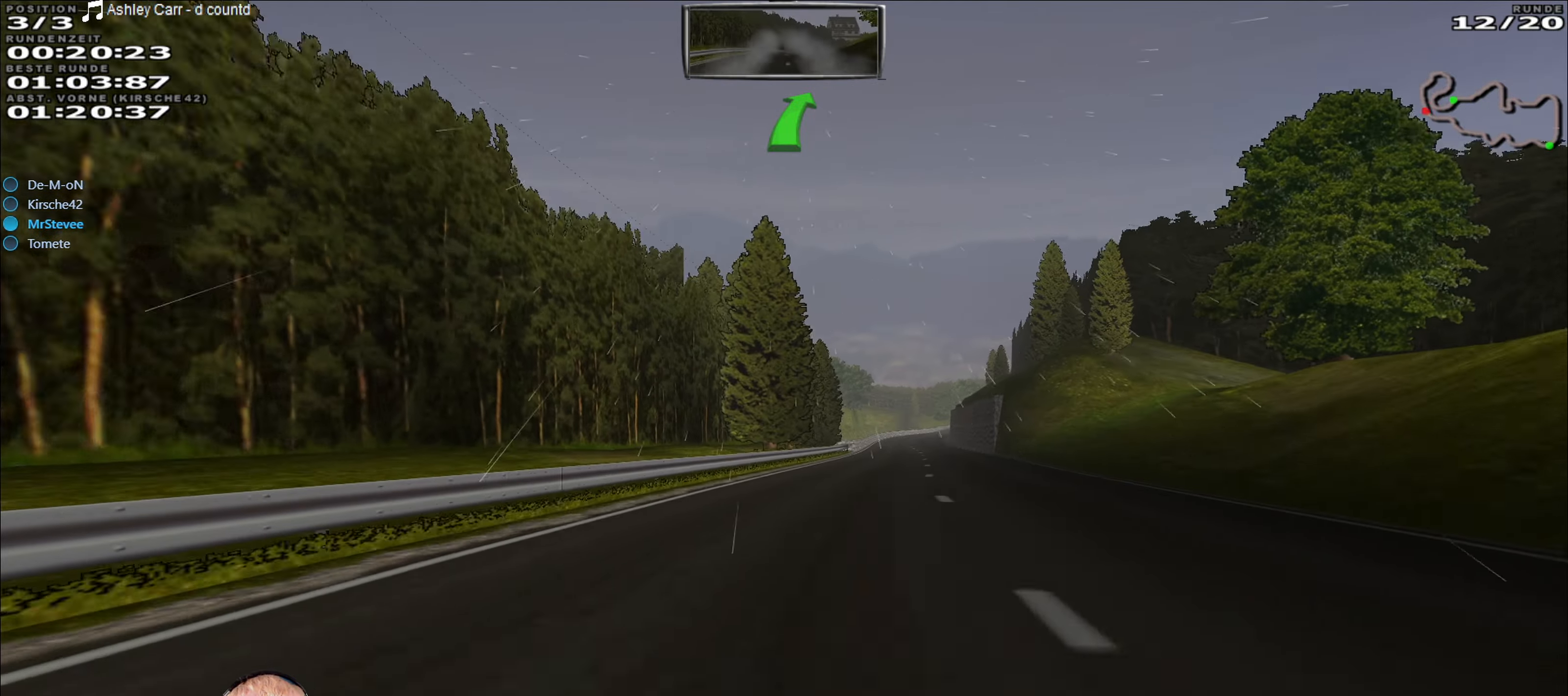
{"buttons": ["R2"], "left_stick": "center", "right_stick": "center", "events": [[17, "left_stick", "right"], [134, "left_stick", "center"], [317, "left_stick", "right"], [384, "left_stick", "center"]]}
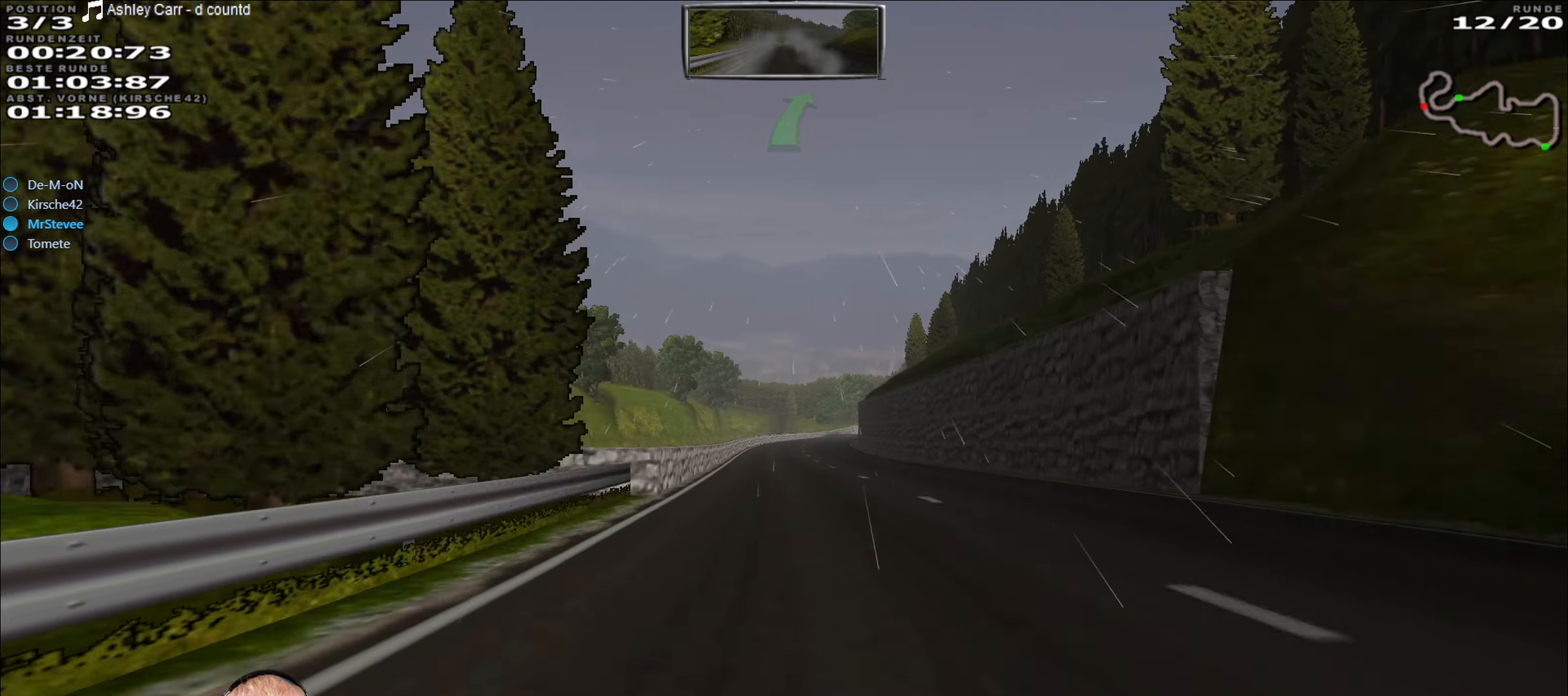
{"buttons": ["R2"], "left_stick": "right", "right_stick": "center", "events": [[167, "left_stick", "down-left"], [234, "left_stick", "center"], [484, "left_stick", "right"]]}
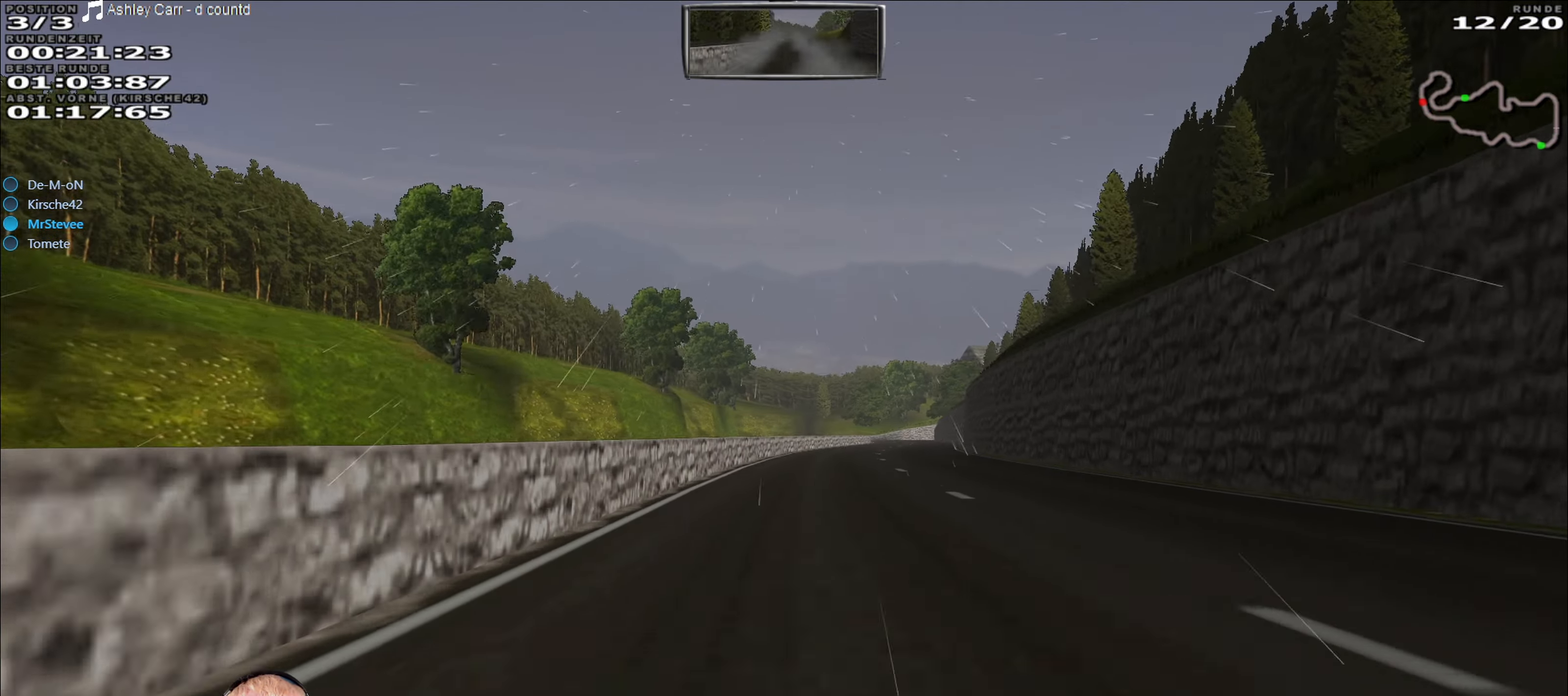
{"buttons": ["R2"], "left_stick": "right", "right_stick": "center", "events": [[67, "left_stick", "center"], [200, "left_stick", "right"], [267, "left_stick", "center"], [434, "left_stick", "right"]]}
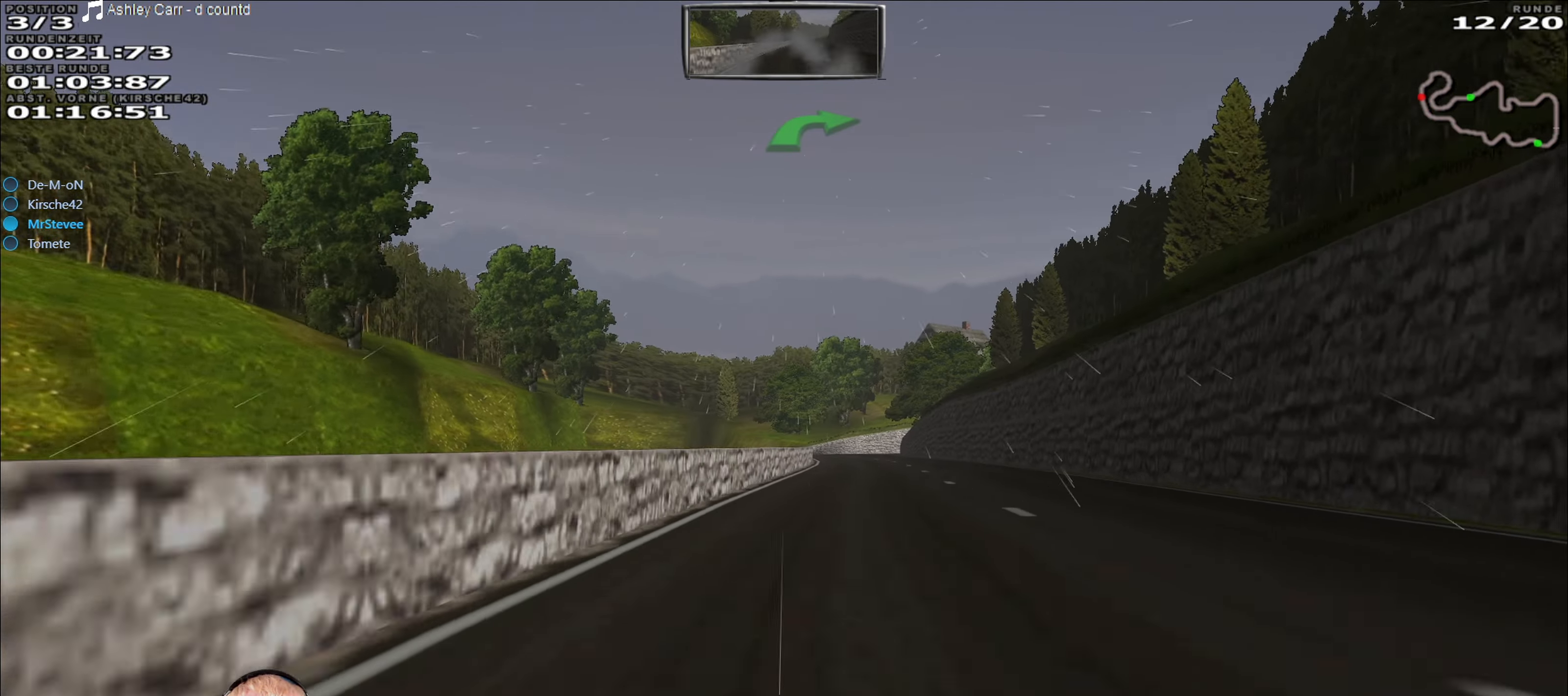
{"buttons": [], "left_stick": "center", "right_stick": "center", "events": [[34, "left_stick", "center"], [250, "R2", "up"]]}
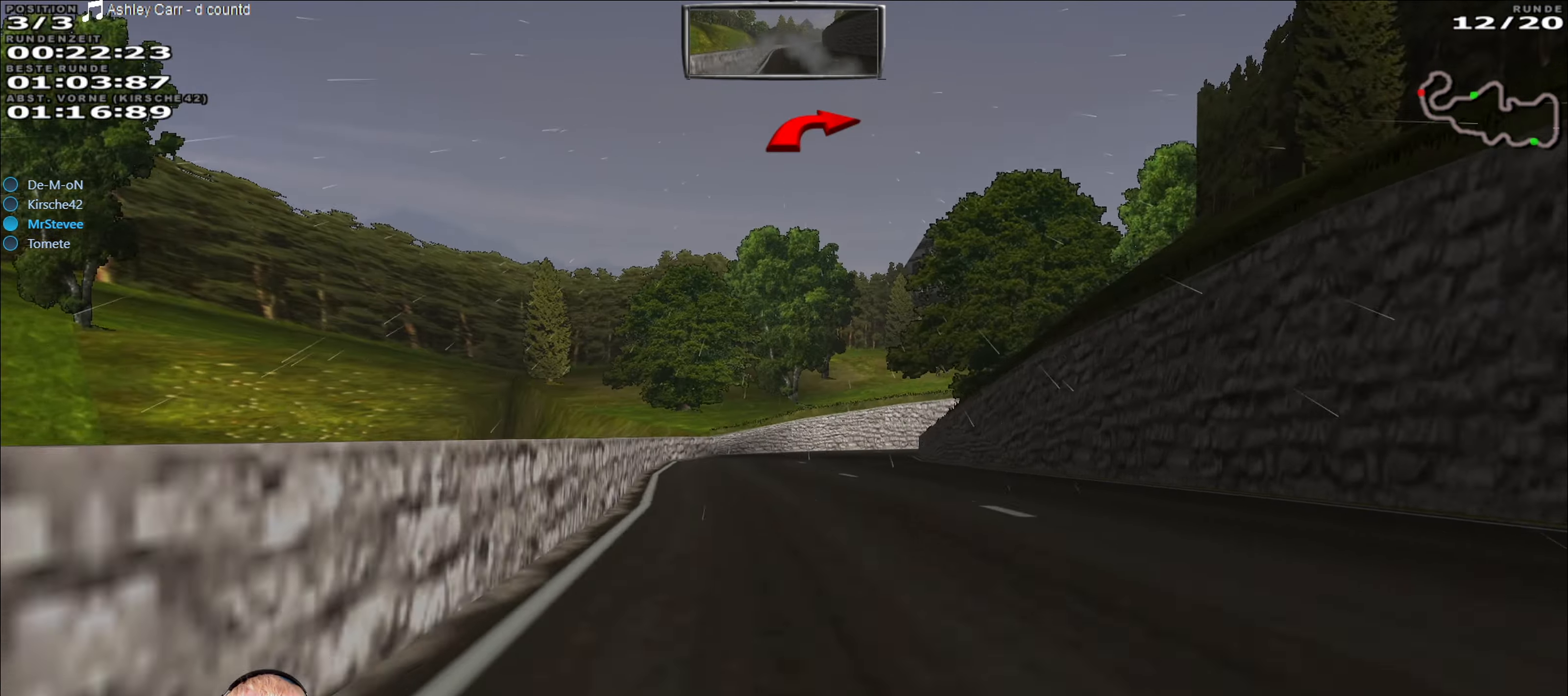
{"buttons": [], "left_stick": "right", "right_stick": "center", "events": [[67, "left_stick", "right"]]}
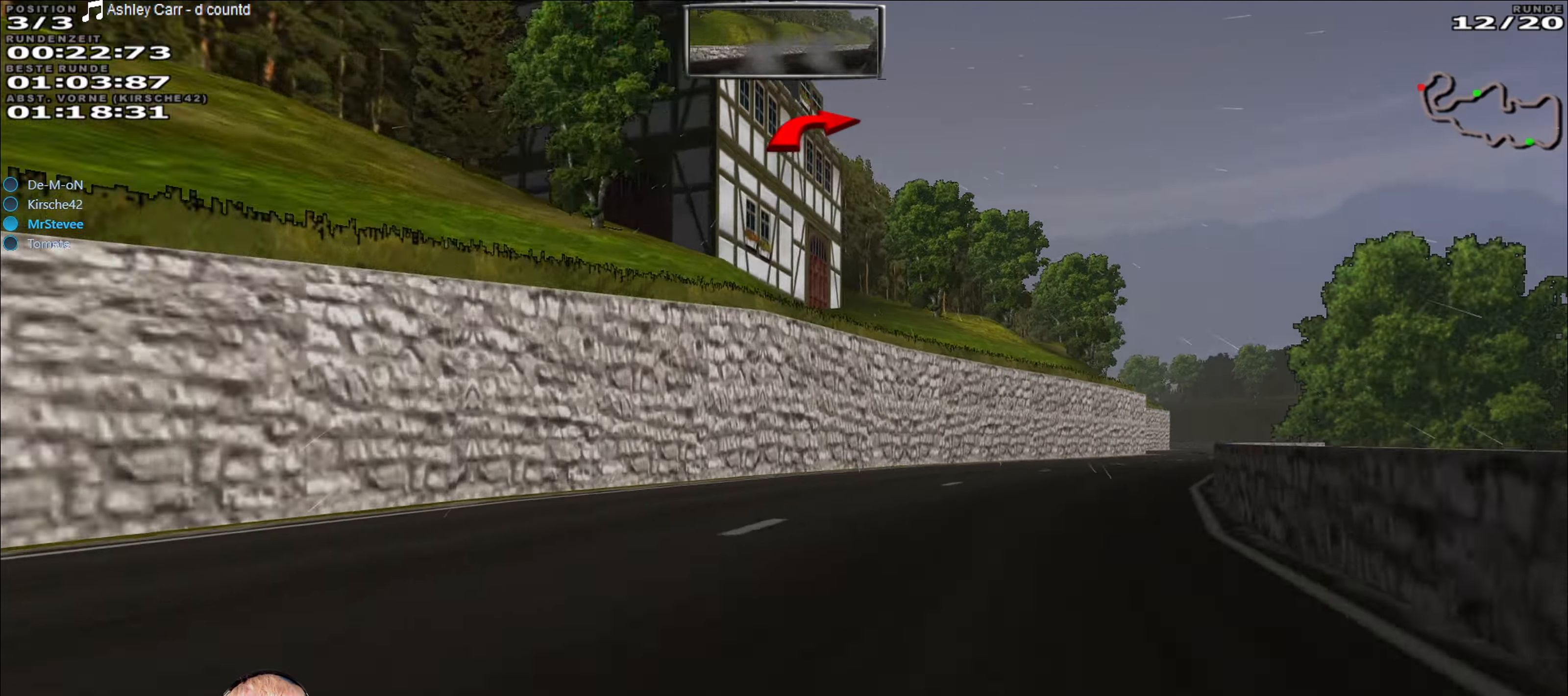
{"buttons": ["R2"], "left_stick": "center", "right_stick": "center", "events": [[266, "R2", "down"], [283, "left_stick", "center"]]}
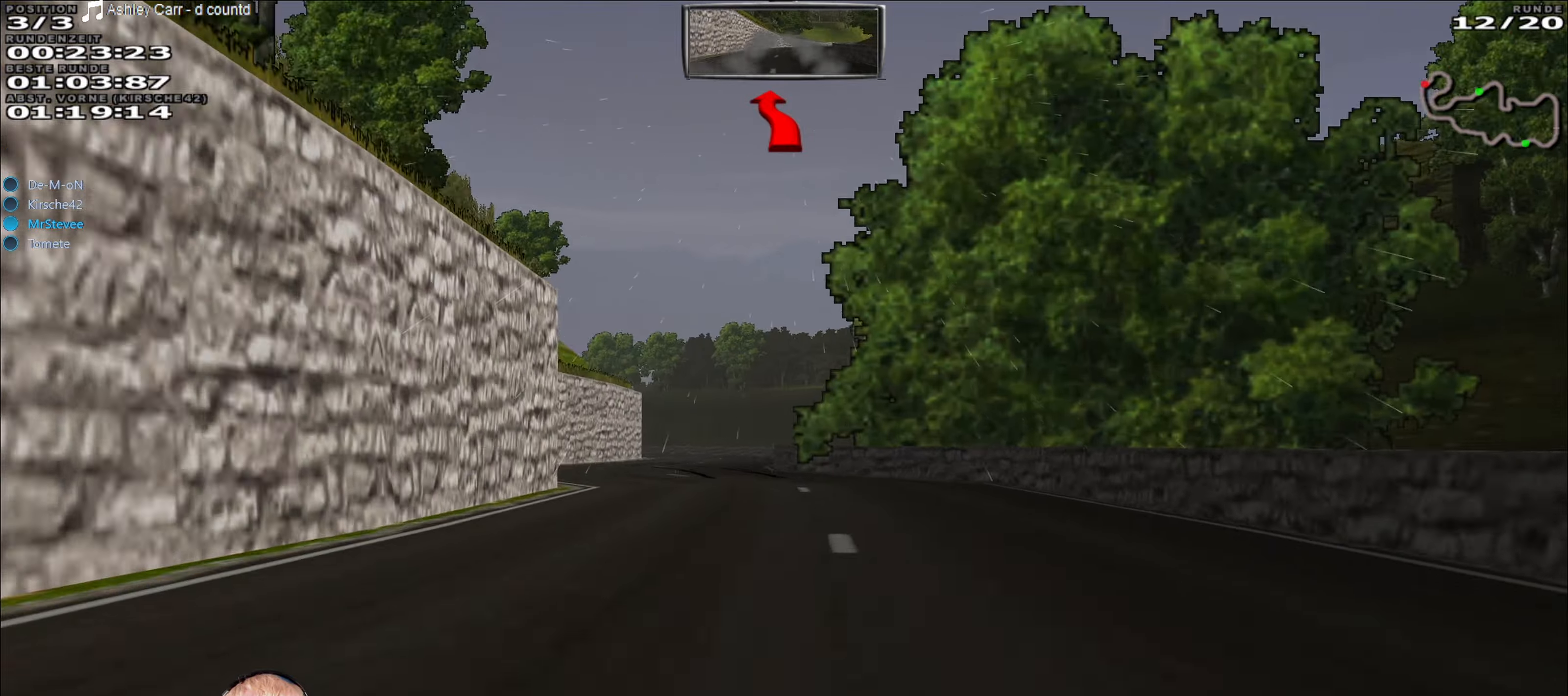
{"buttons": [], "left_stick": "right", "right_stick": "center", "events": [[116, "left_stick", "down-left"], [283, "R2", "up"], [300, "left_stick", "center"], [400, "left_stick", "right"]]}
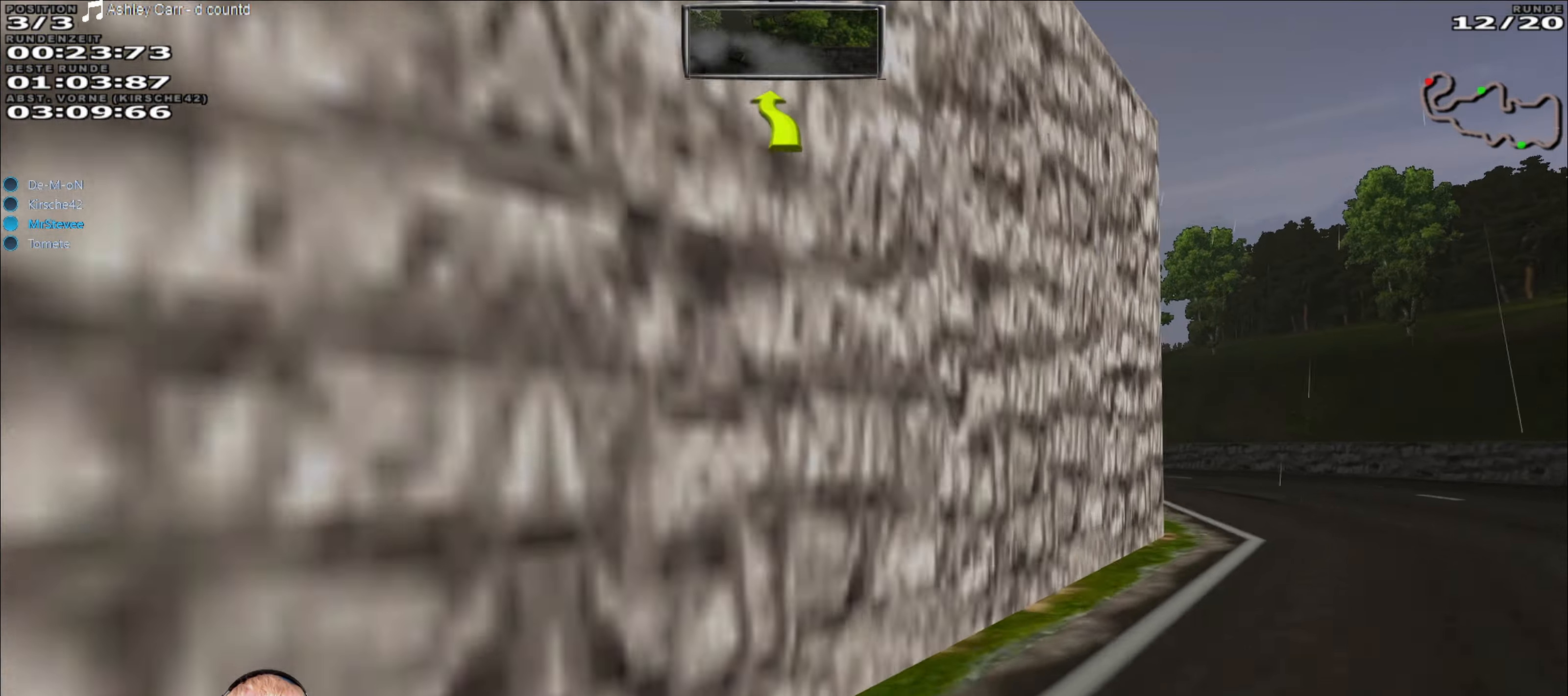
{"buttons": ["R2"], "left_stick": "center", "right_stick": "center", "events": [[283, "R2", "down"], [466, "left_stick", "center"]]}
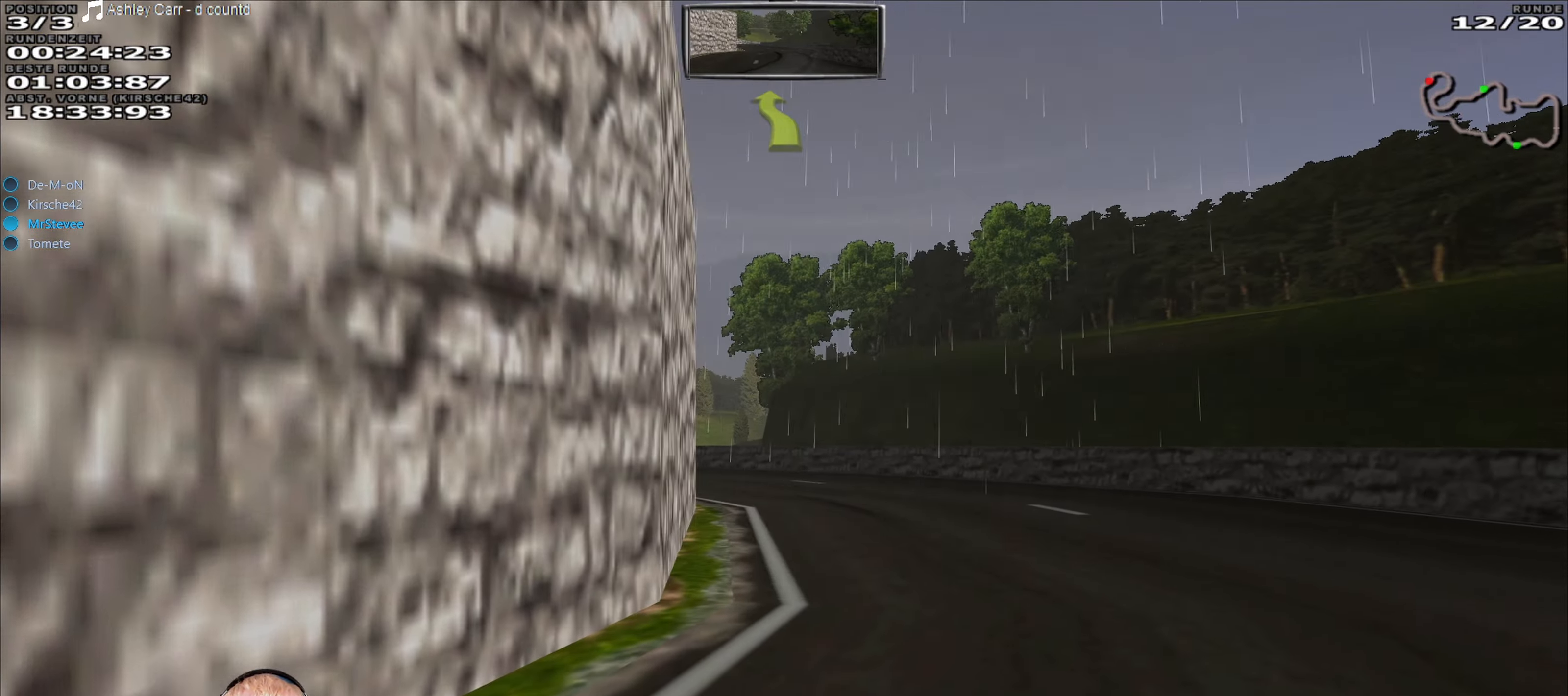
{"buttons": ["R2"], "left_stick": "center", "right_stick": "center", "events": []}
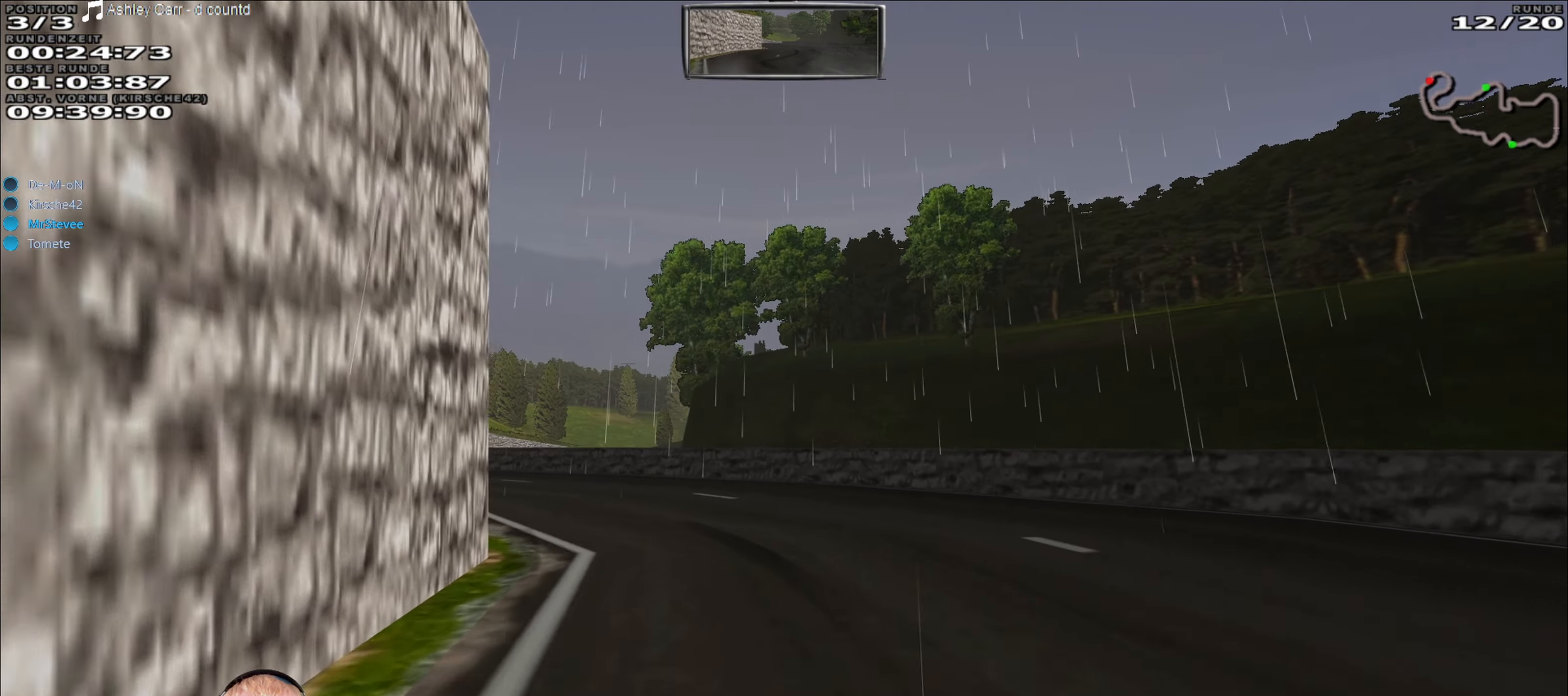
{"buttons": ["R2"], "left_stick": "down-left", "right_stick": "center", "events": [[83, "left_stick", "down-left"], [316, "left_stick", "center"], [500, "left_stick", "down-left"]]}
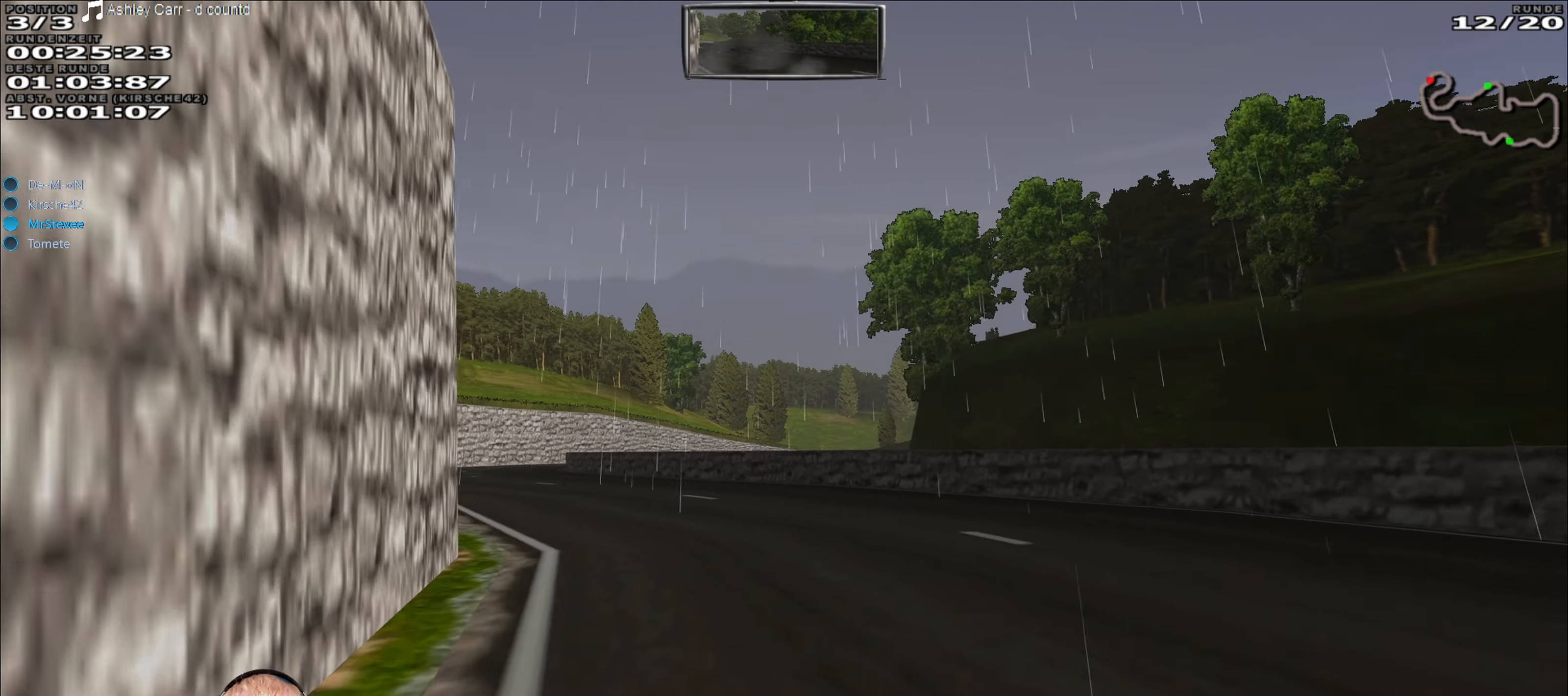
{"buttons": ["R2"], "left_stick": "right", "right_stick": "center", "events": [[233, "left_stick", "center"], [466, "left_stick", "right"]]}
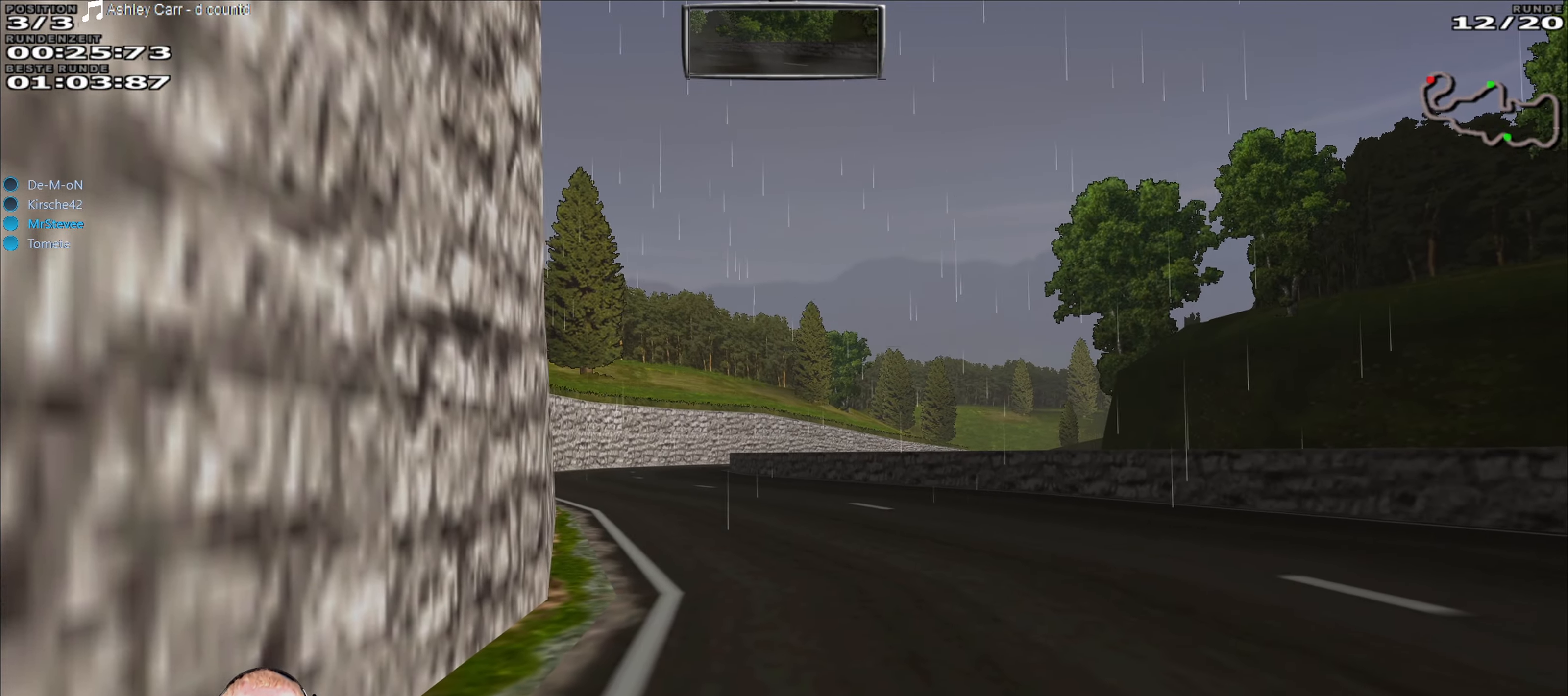
{"buttons": ["R2"], "left_stick": "down-left", "right_stick": "center", "events": [[283, "left_stick", "center"], [400, "left_stick", "down-left"]]}
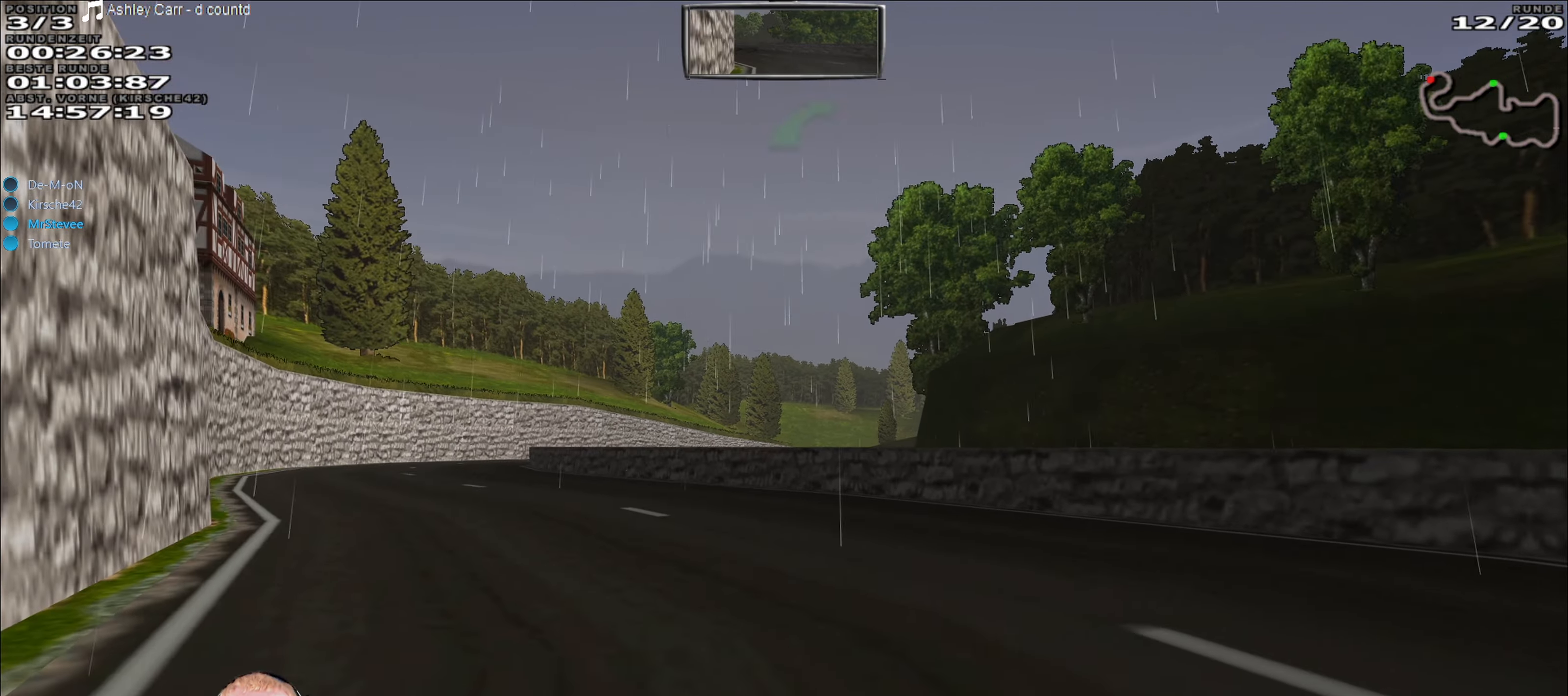
{"buttons": ["R2"], "left_stick": "center", "right_stick": "center", "events": [[233, "left_stick", "center"]]}
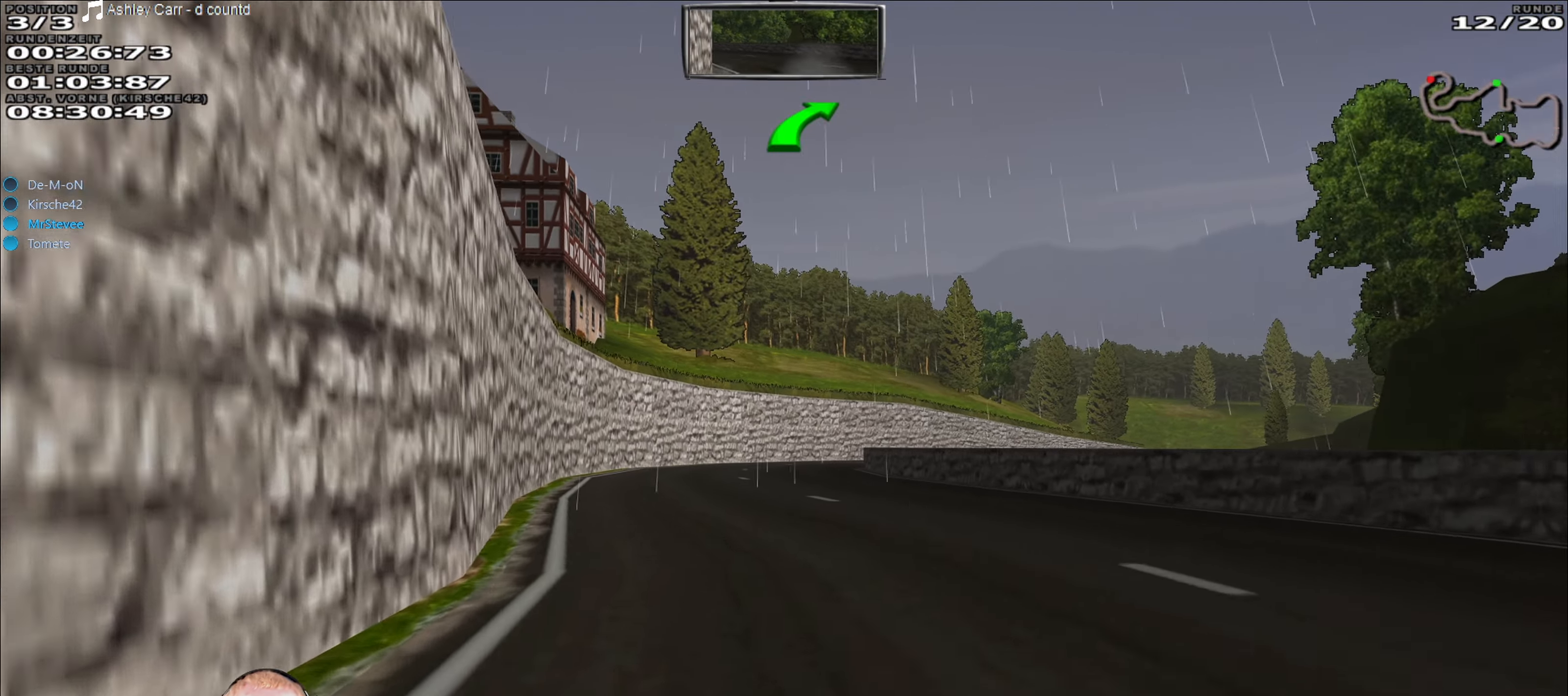
{"buttons": ["R2"], "left_stick": "center", "right_stick": "center", "events": [[250, "left_stick", "down-left"], [383, "left_stick", "center"]]}
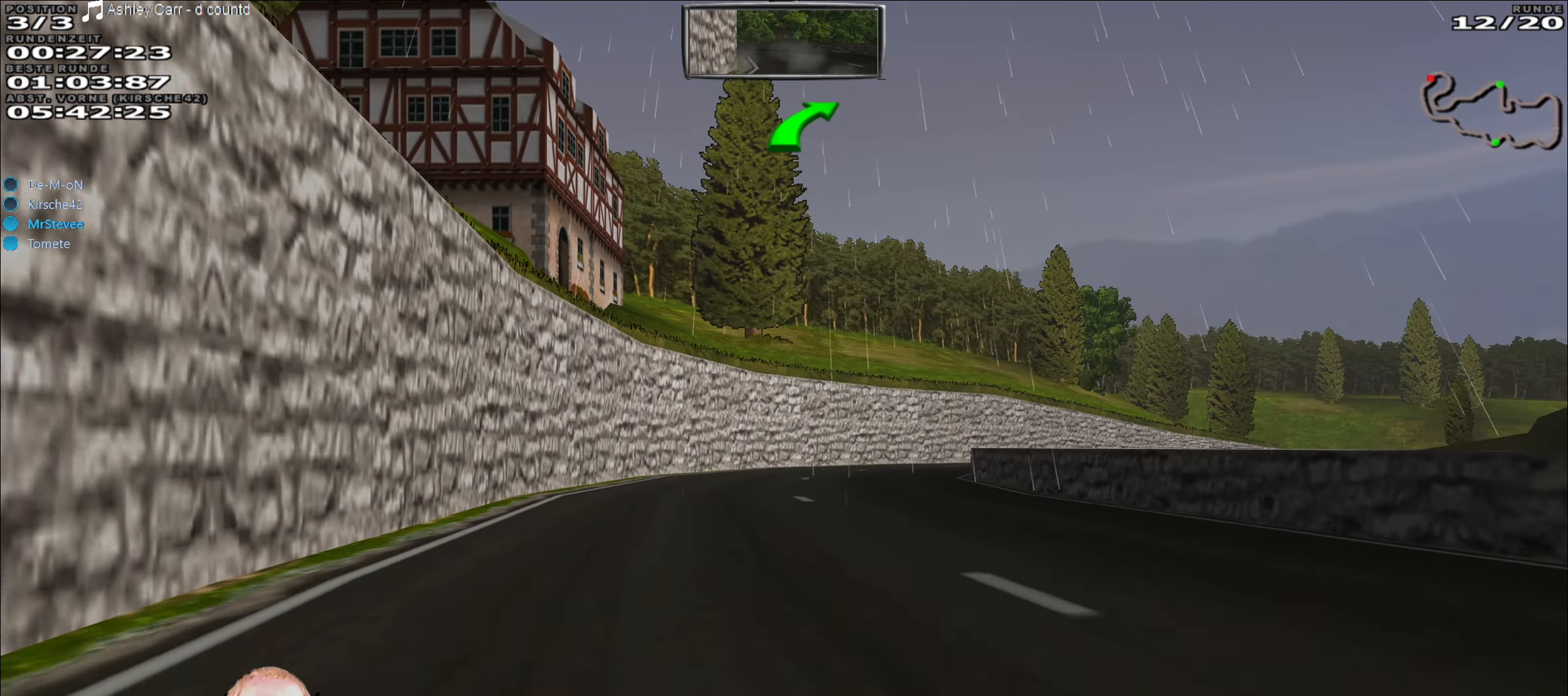
{"buttons": ["R2"], "left_stick": "center", "right_stick": "center", "events": []}
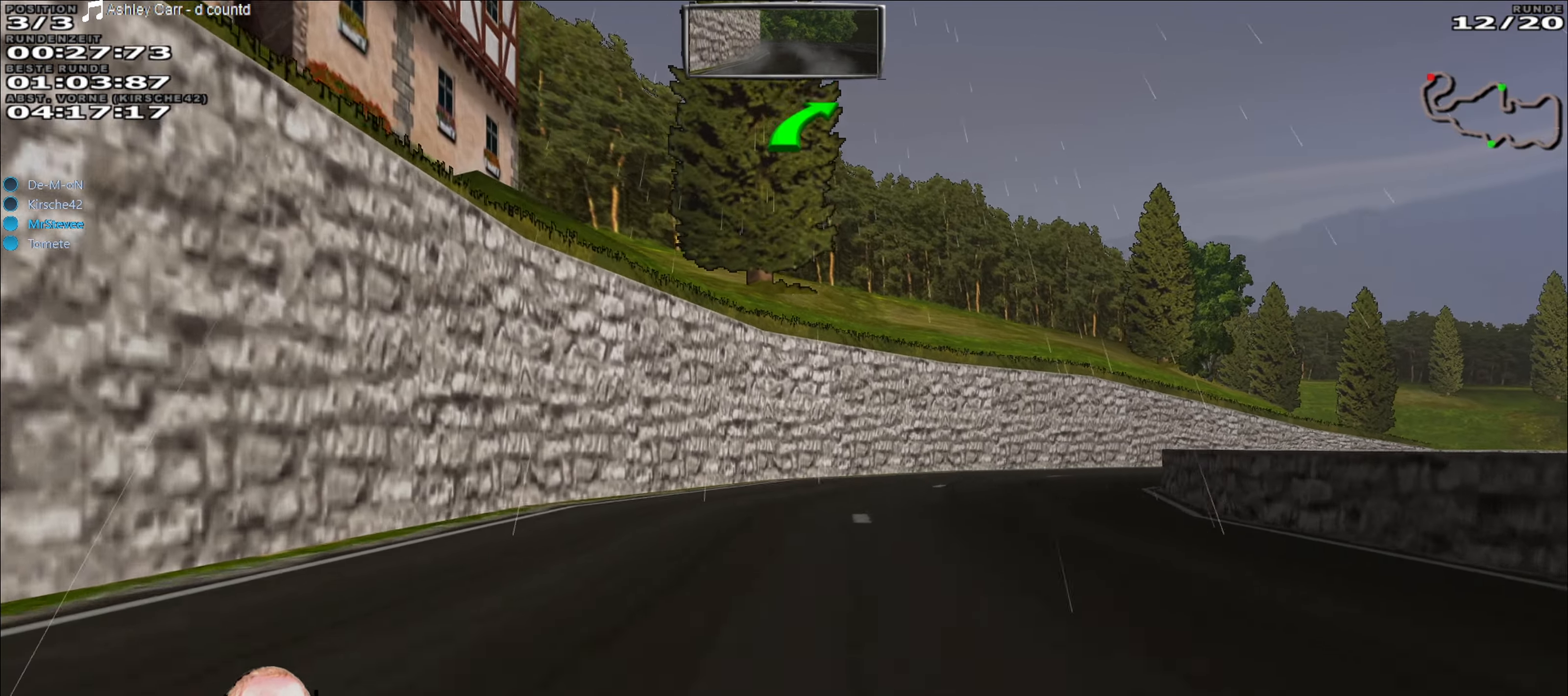
{"buttons": ["R2"], "left_stick": "right", "right_stick": "center", "events": [[50, "left_stick", "right"], [266, "left_stick", "center"], [317, "left_stick", "right"]]}
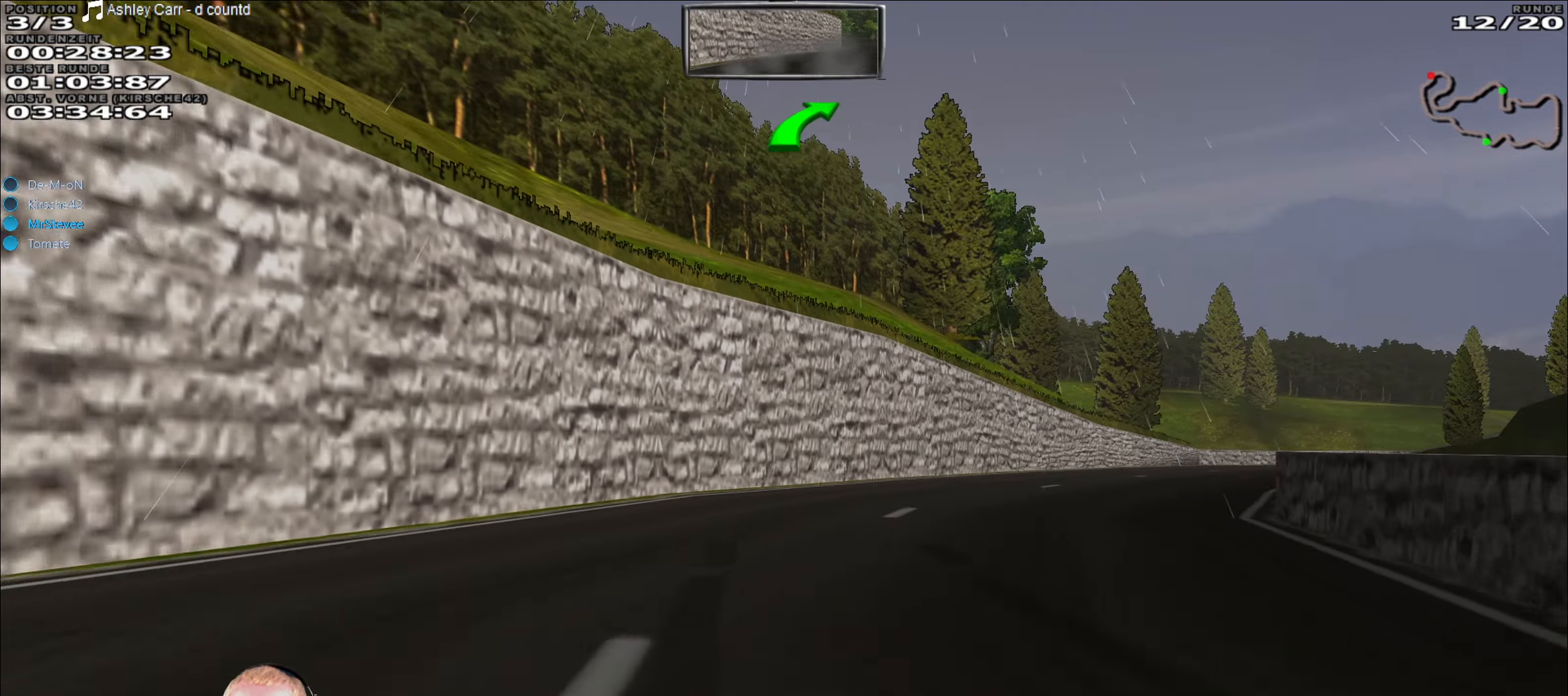
{"buttons": ["R2"], "left_stick": "center", "right_stick": "center", "events": [[200, "left_stick", "center"]]}
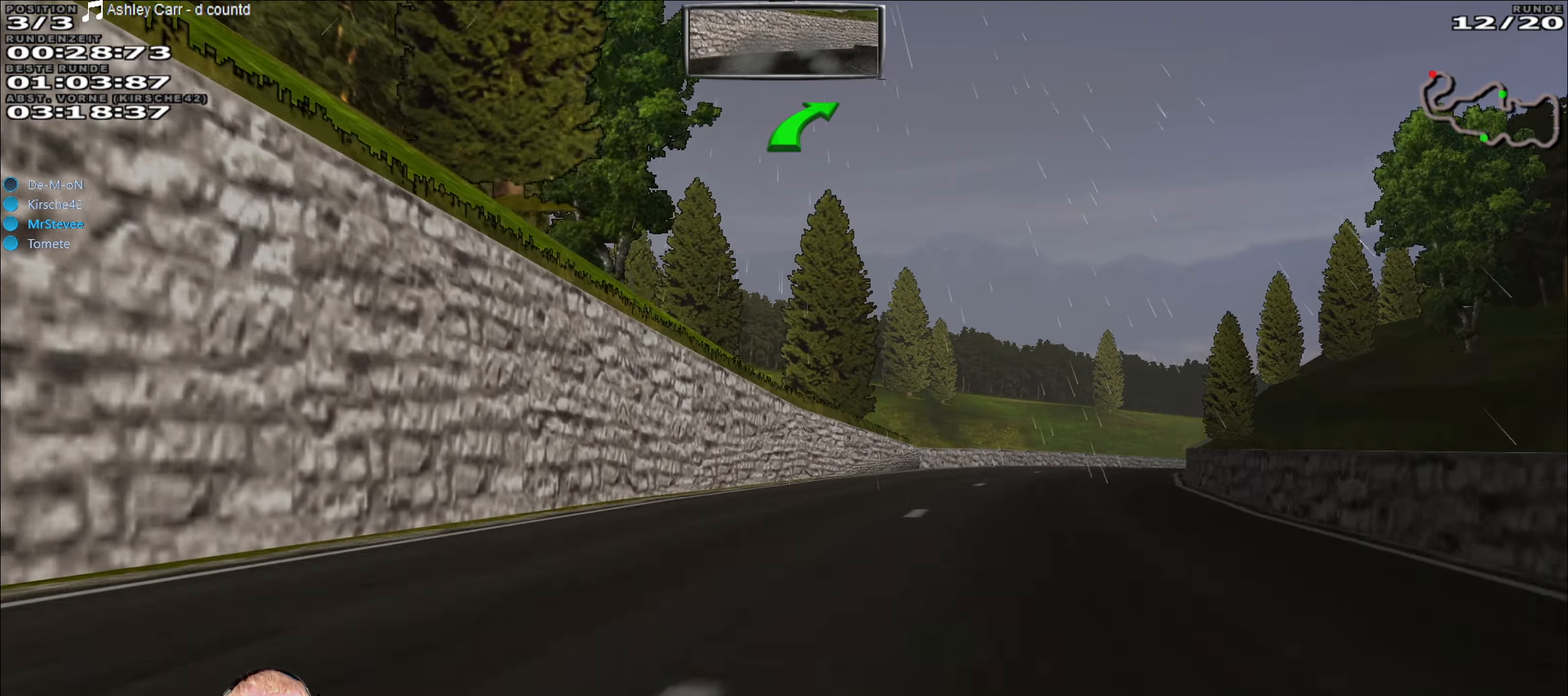
{"buttons": ["R2"], "left_stick": "center", "right_stick": "center", "events": [[133, "left_stick", "right"], [383, "left_stick", "center"]]}
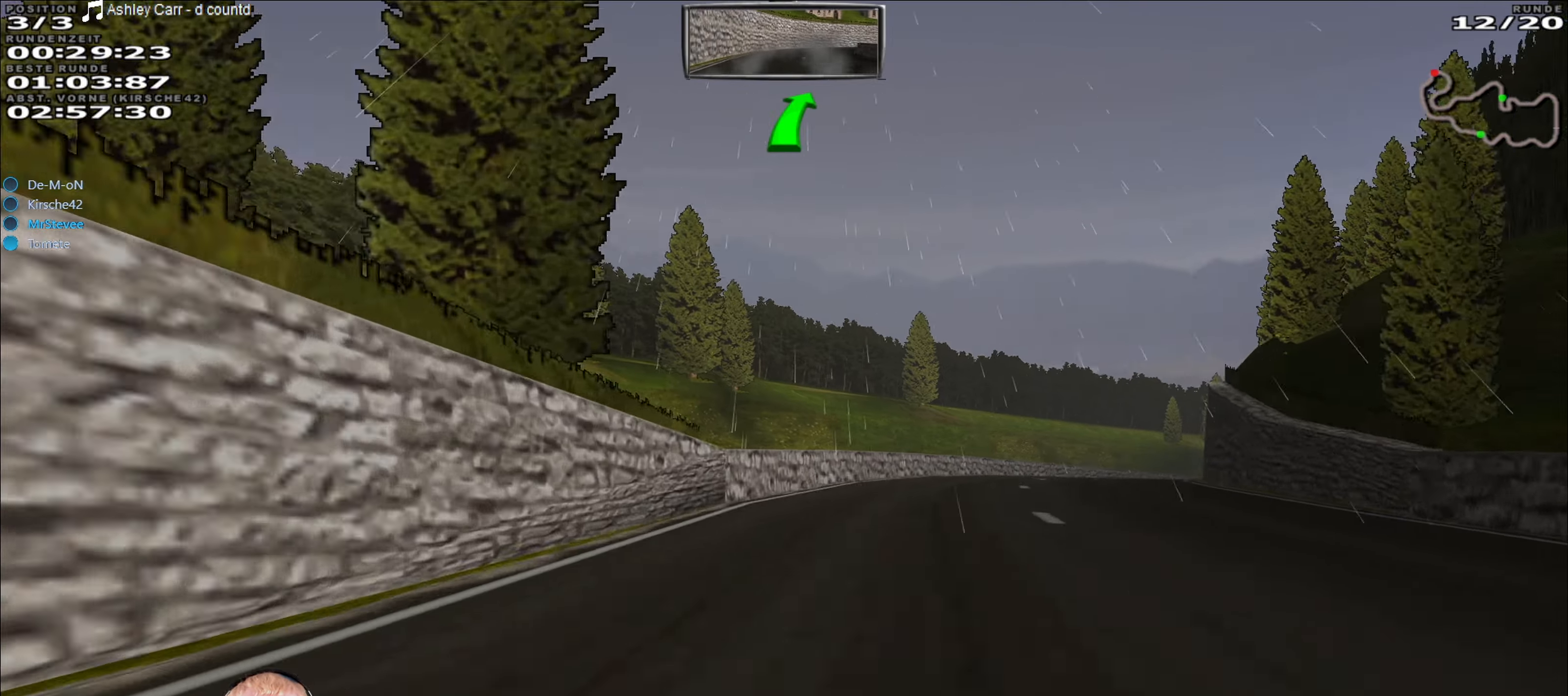
{"buttons": ["R2"], "left_stick": "center", "right_stick": "center", "events": [[50, "left_stick", "right"], [450, "left_stick", "center"]]}
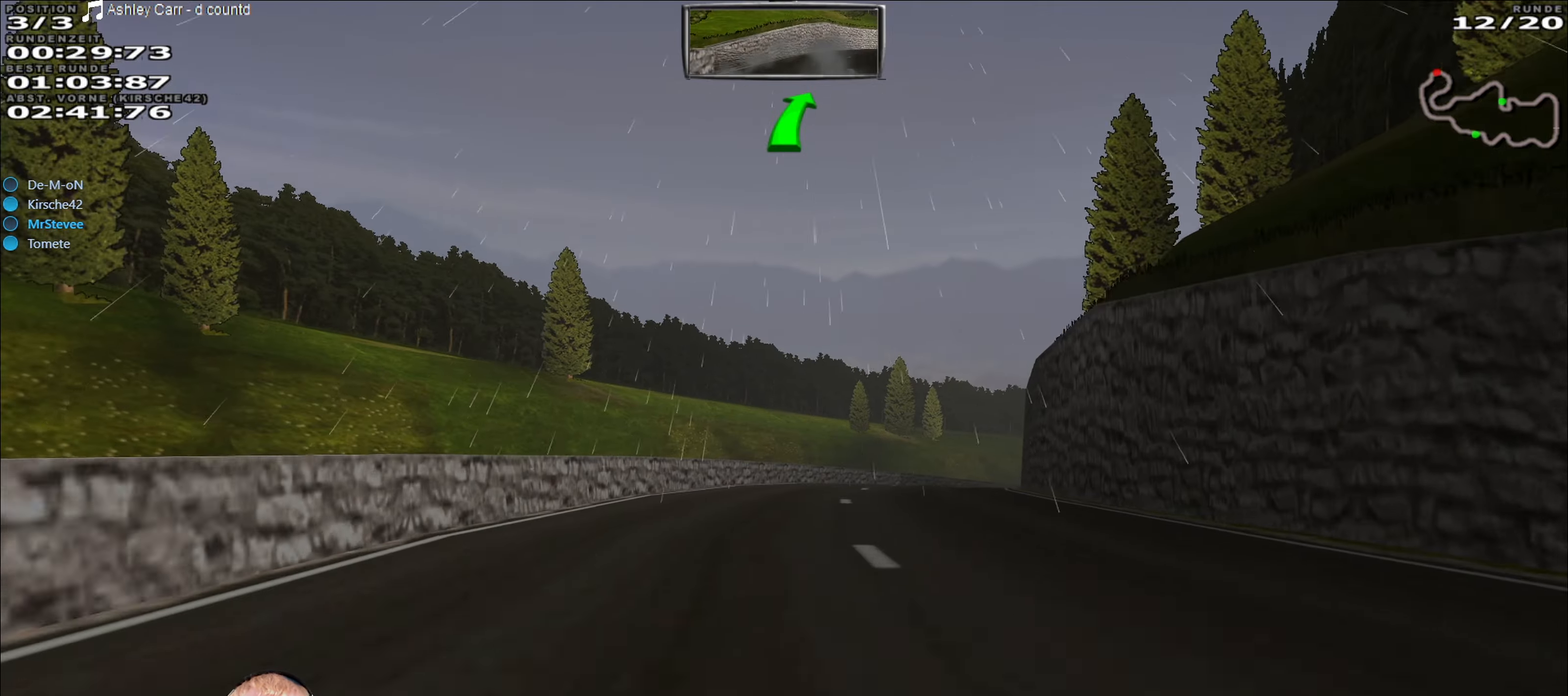
{"buttons": ["R2"], "left_stick": "right", "right_stick": "center", "events": [[283, "left_stick", "right"]]}
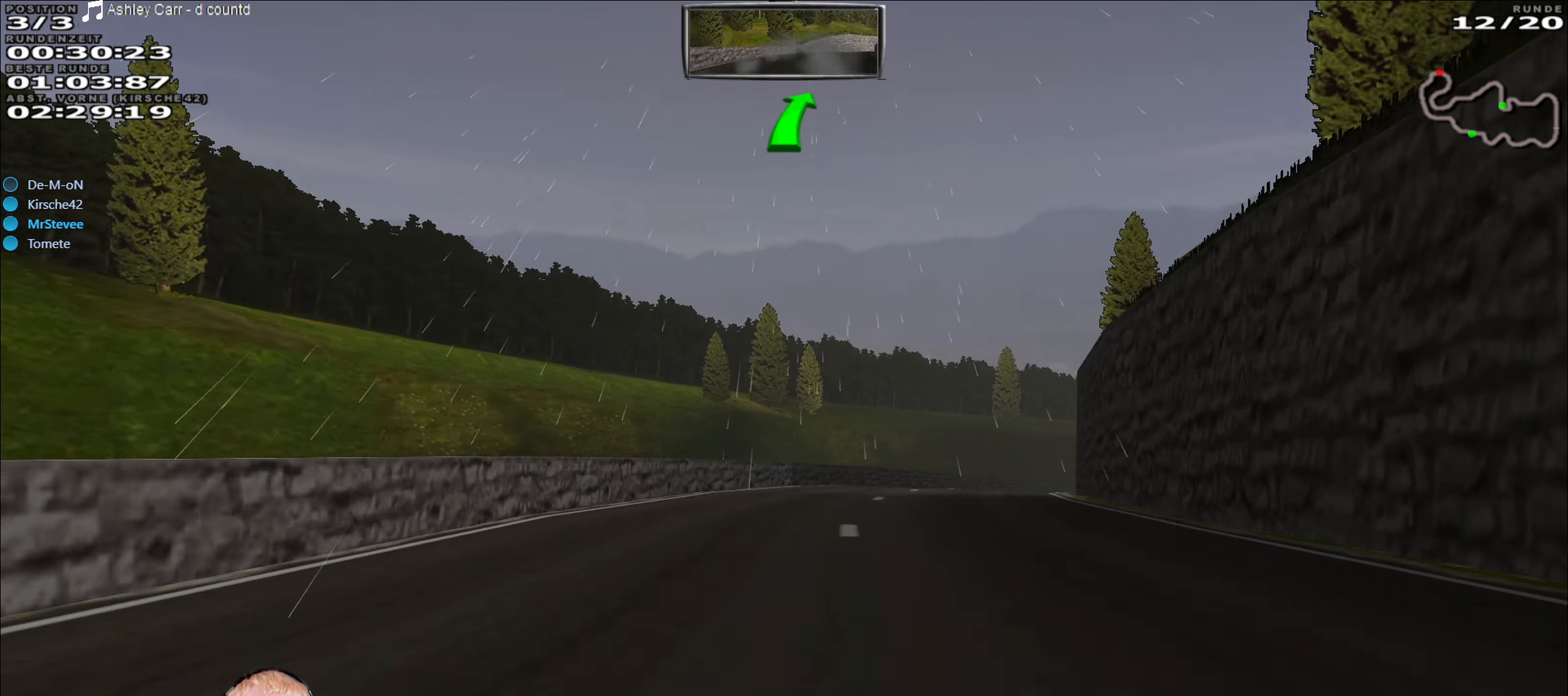
{"buttons": ["R2"], "left_stick": "right", "right_stick": "center", "events": [[50, "left_stick", "center"], [283, "left_stick", "right"]]}
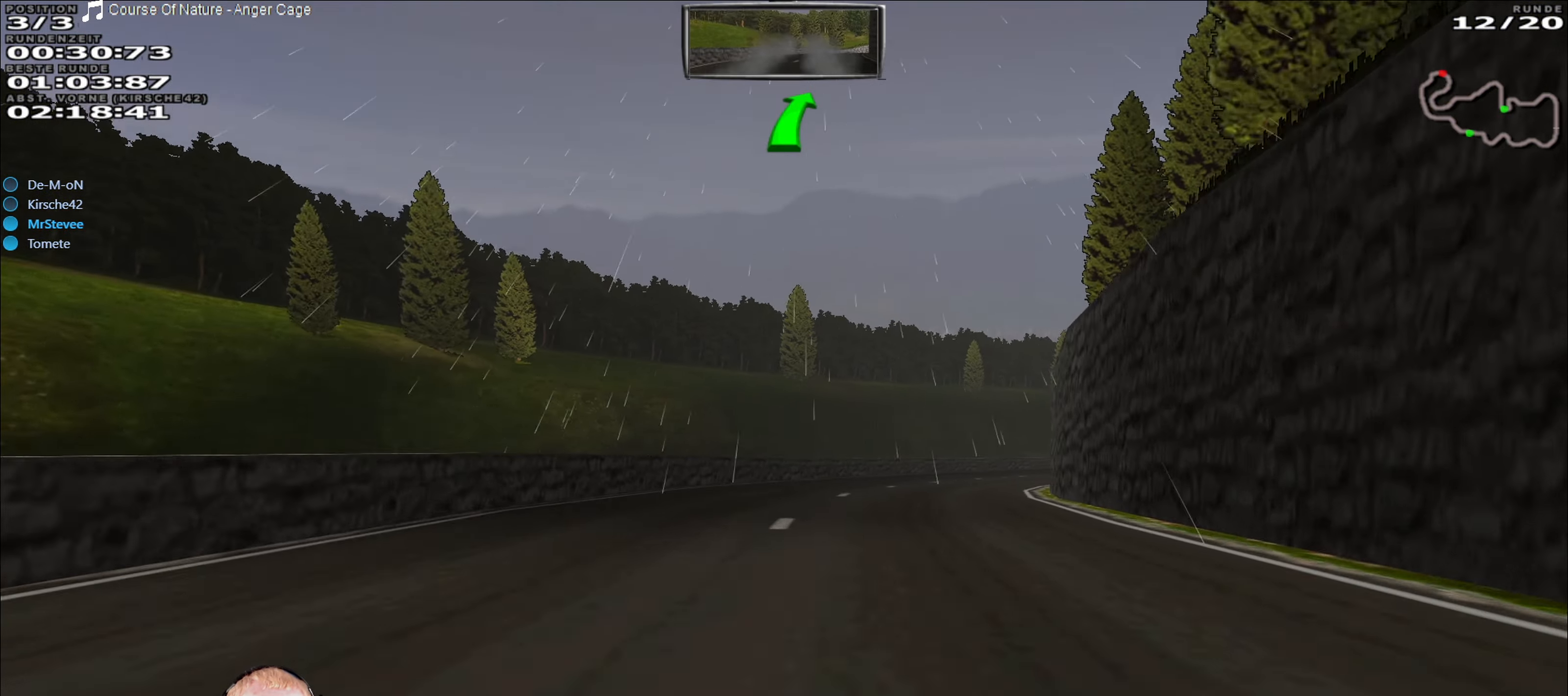
{"buttons": ["R2"], "left_stick": "right", "right_stick": "center", "events": [[17, "left_stick", "center"], [333, "left_stick", "right"]]}
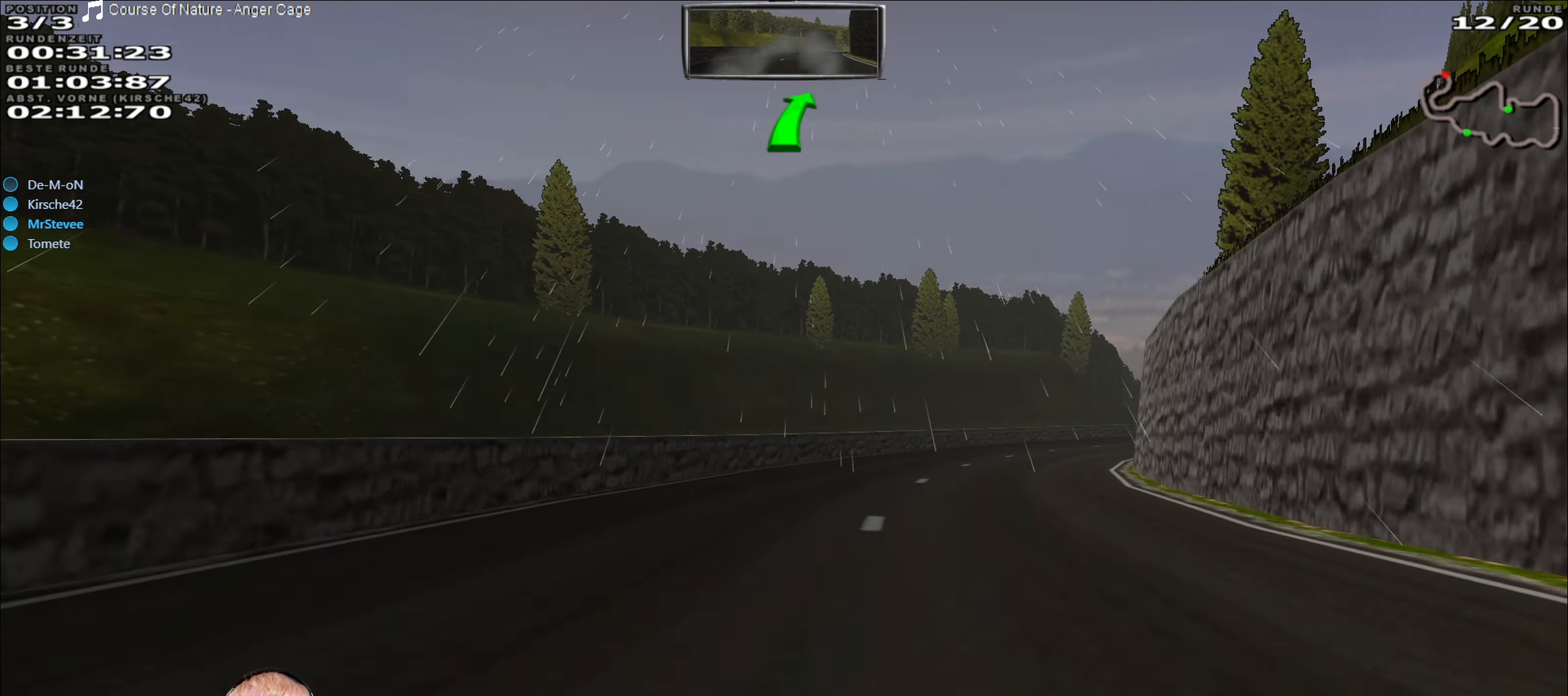
{"buttons": ["R2"], "left_stick": "right", "right_stick": "center", "events": [[233, "left_stick", "center"], [467, "left_stick", "right"]]}
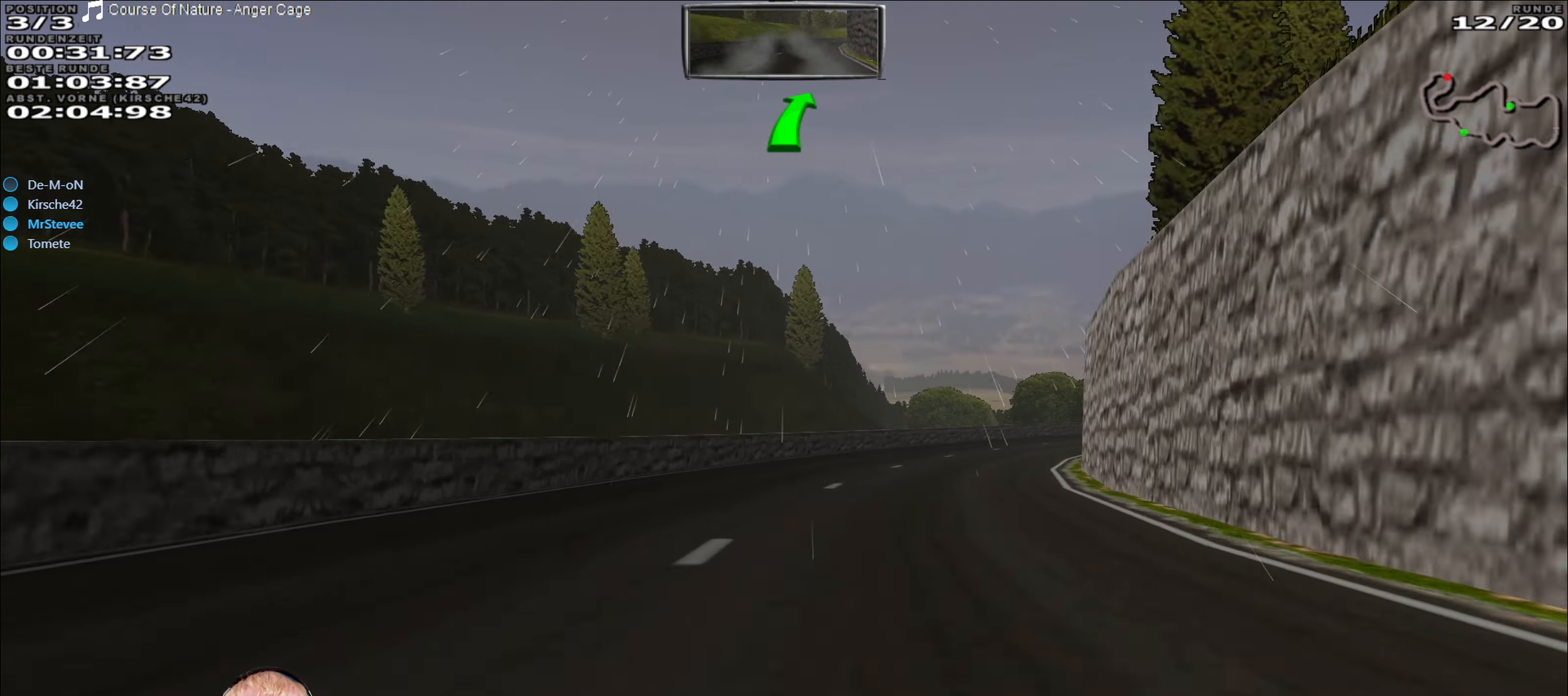
{"buttons": ["R2"], "left_stick": "center", "right_stick": "center", "events": [[217, "left_stick", "center"], [300, "left_stick", "right"], [417, "left_stick", "center"]]}